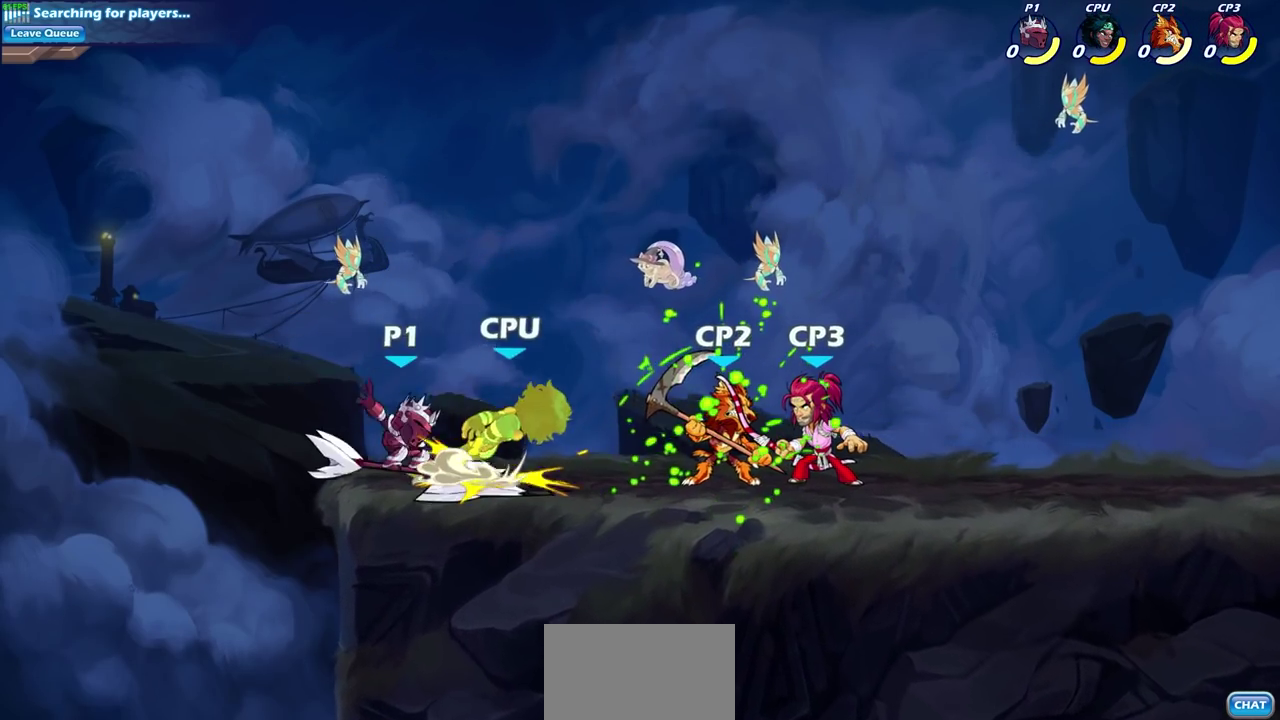
Gameplay with a controller (PlayStation layout); each line is a JSON object with the inputs held at the frame after it (dt_ms = milliseconds from this image to that frame). "events" lists button and stick changes between this image and that frame as [ms after this image, input, new state], when the widget could be followed in between.
{"dt_ms": 400, "buttons": ["SQUARE"], "left_stick": "center", "right_stick": "center"}
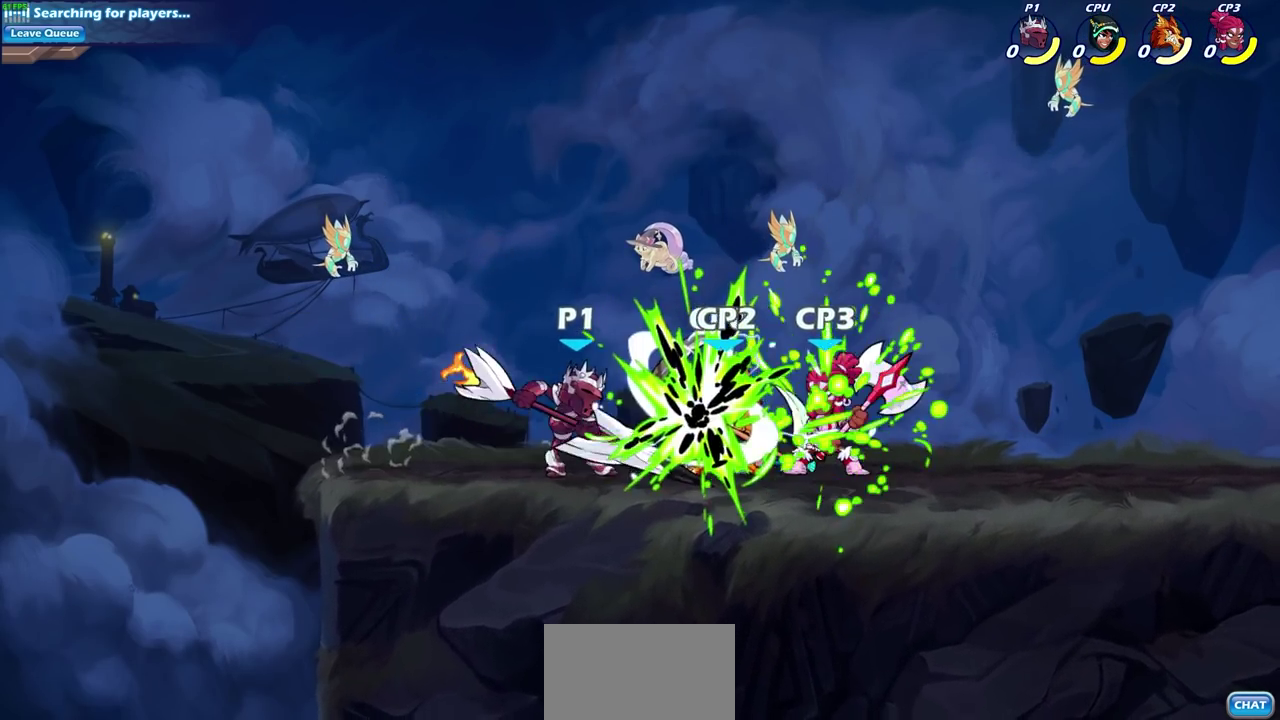
{"dt_ms": 600, "buttons": [], "left_stick": "center", "right_stick": "center", "events": [[33, "SQUARE", "up"], [383, "CIRCLE", "down"], [450, "CIRCLE", "up"]]}
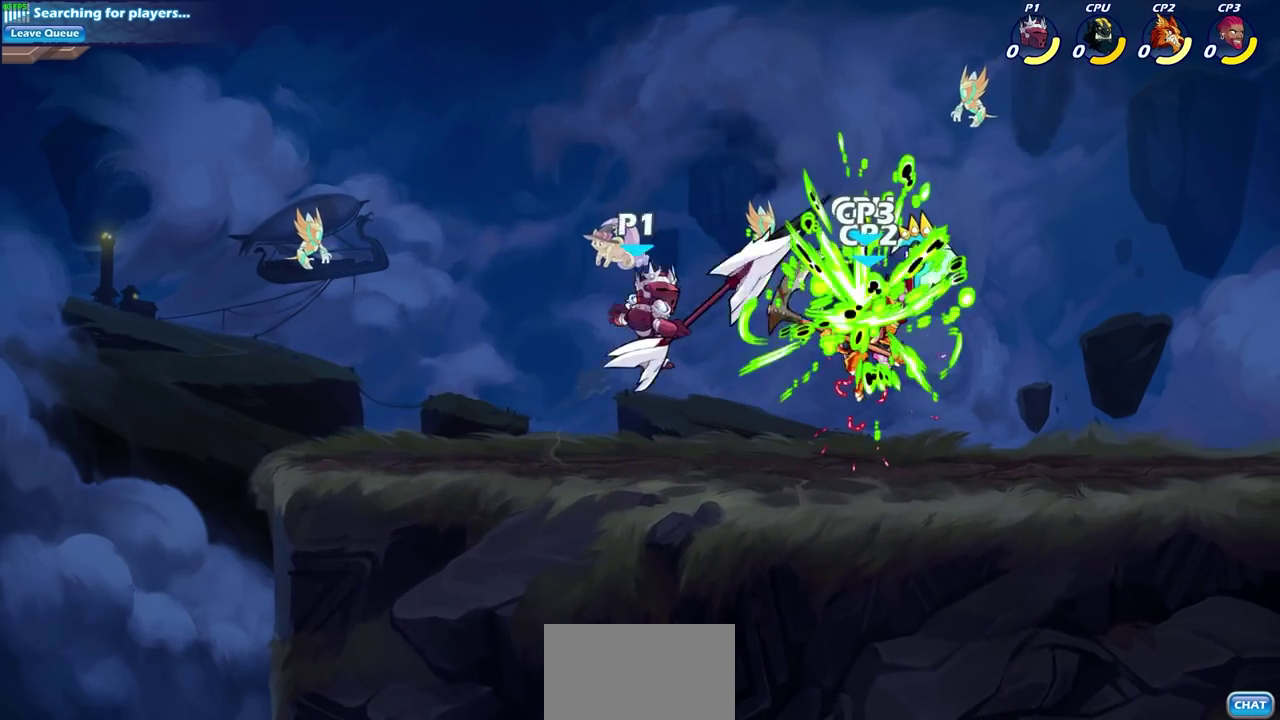
{"dt_ms": 500, "buttons": [], "left_stick": "center", "right_stick": "center", "events": []}
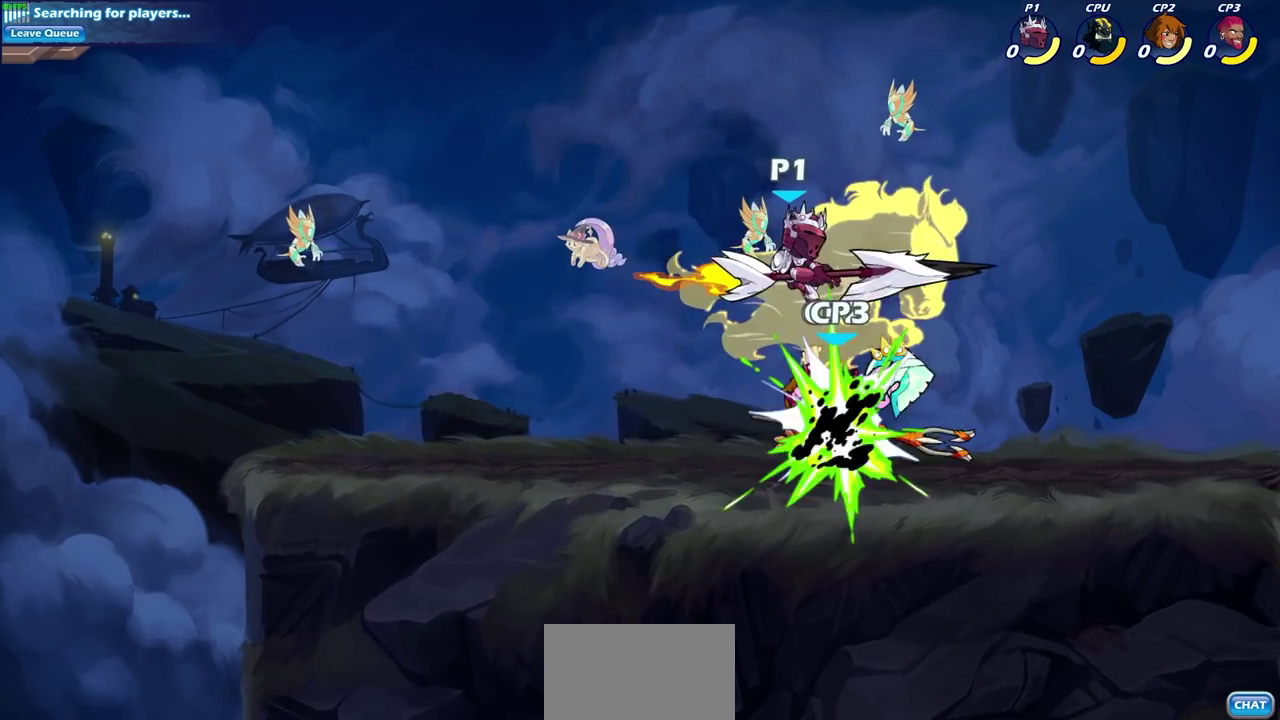
{"dt_ms": 700, "buttons": [], "left_stick": "down-left", "right_stick": "center", "events": [[217, "left_stick", "right"], [383, "CROSS", "down"], [583, "CROSS", "up"], [700, "left_stick", "down-left"]]}
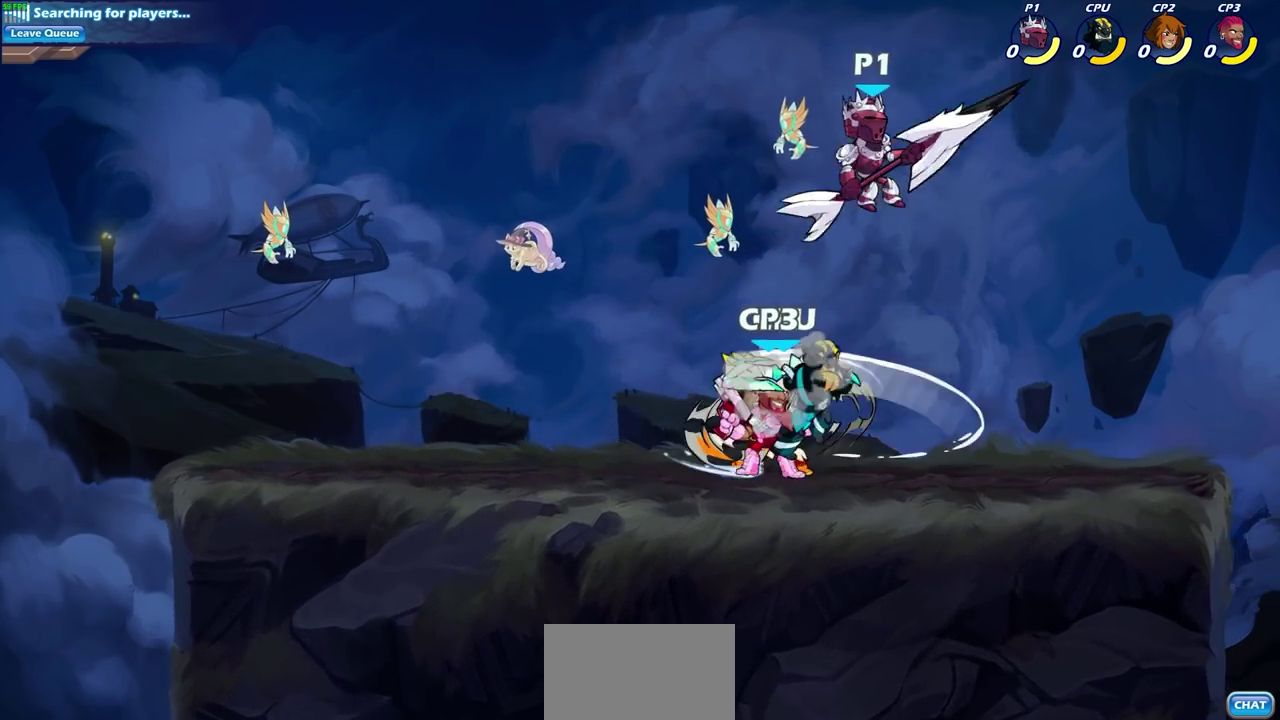
{"dt_ms": 300, "buttons": [], "left_stick": "down", "right_stick": "center", "events": [[100, "SQUARE", "down"], [267, "left_stick", "down"], [300, "SQUARE", "up"]]}
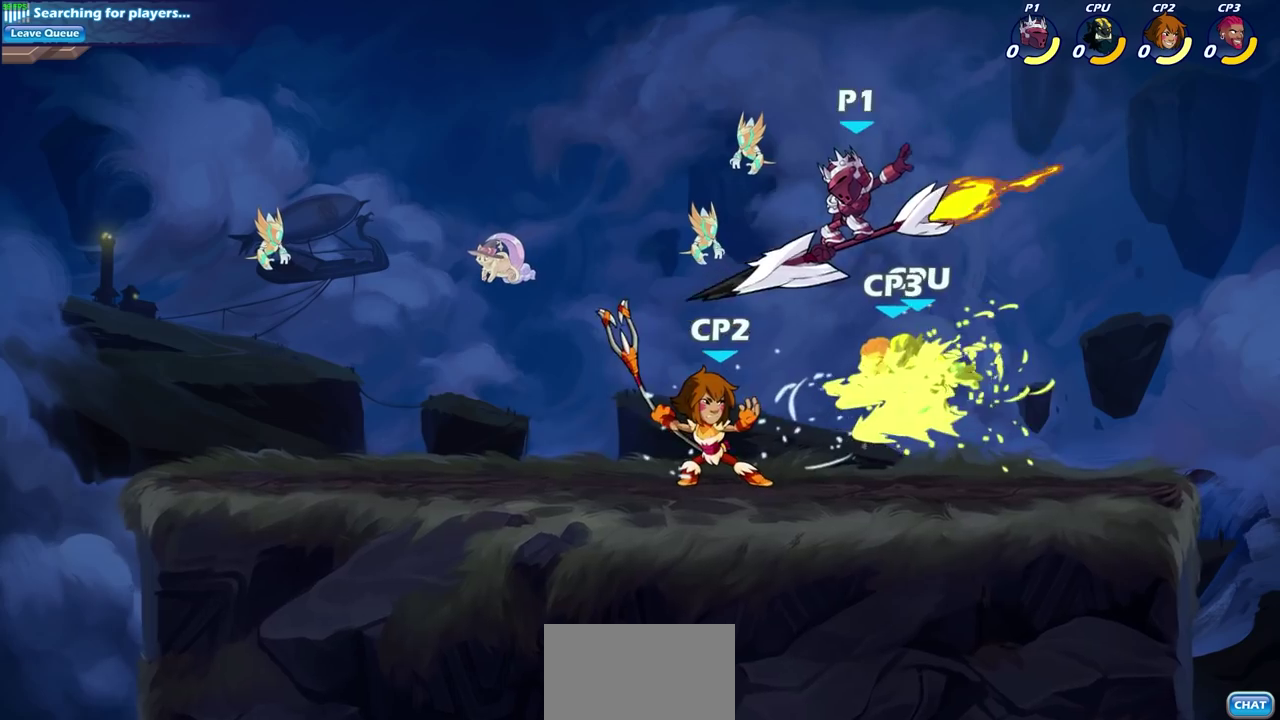
{"dt_ms": 500, "buttons": ["SQUARE"], "left_stick": "right", "right_stick": "center", "events": [[167, "left_stick", "center"], [267, "left_stick", "left"], [433, "left_stick", "right"], [500, "SQUARE", "down"]]}
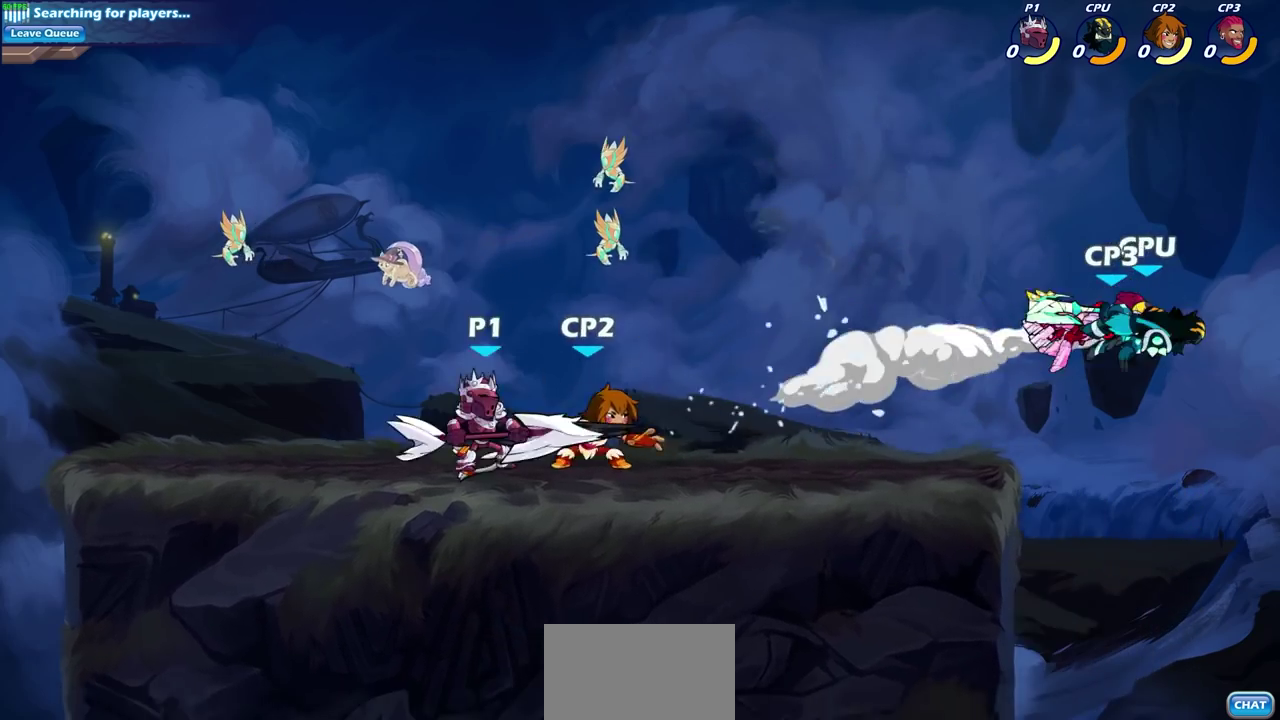
{"dt_ms": 500, "buttons": ["CROSS", "SQUARE"], "left_stick": "center", "right_stick": "center", "events": [[117, "SQUARE", "up"], [183, "left_stick", "center"], [400, "CROSS", "down"], [483, "SQUARE", "down"]]}
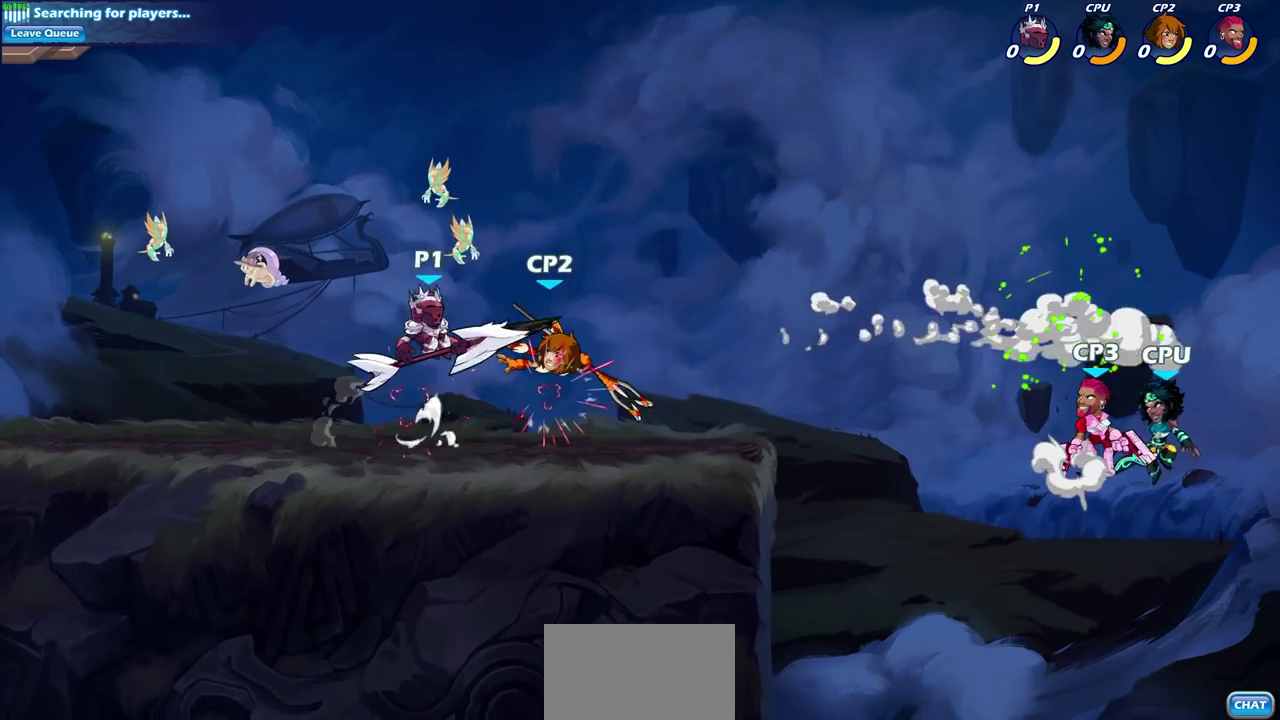
{"dt_ms": 700, "buttons": [], "left_stick": "center", "right_stick": "center", "events": [[83, "SQUARE", "up"], [100, "CROSS", "up"], [200, "left_stick", "right"], [567, "left_stick", "center"], [600, "CIRCLE", "down"], [700, "CIRCLE", "up"]]}
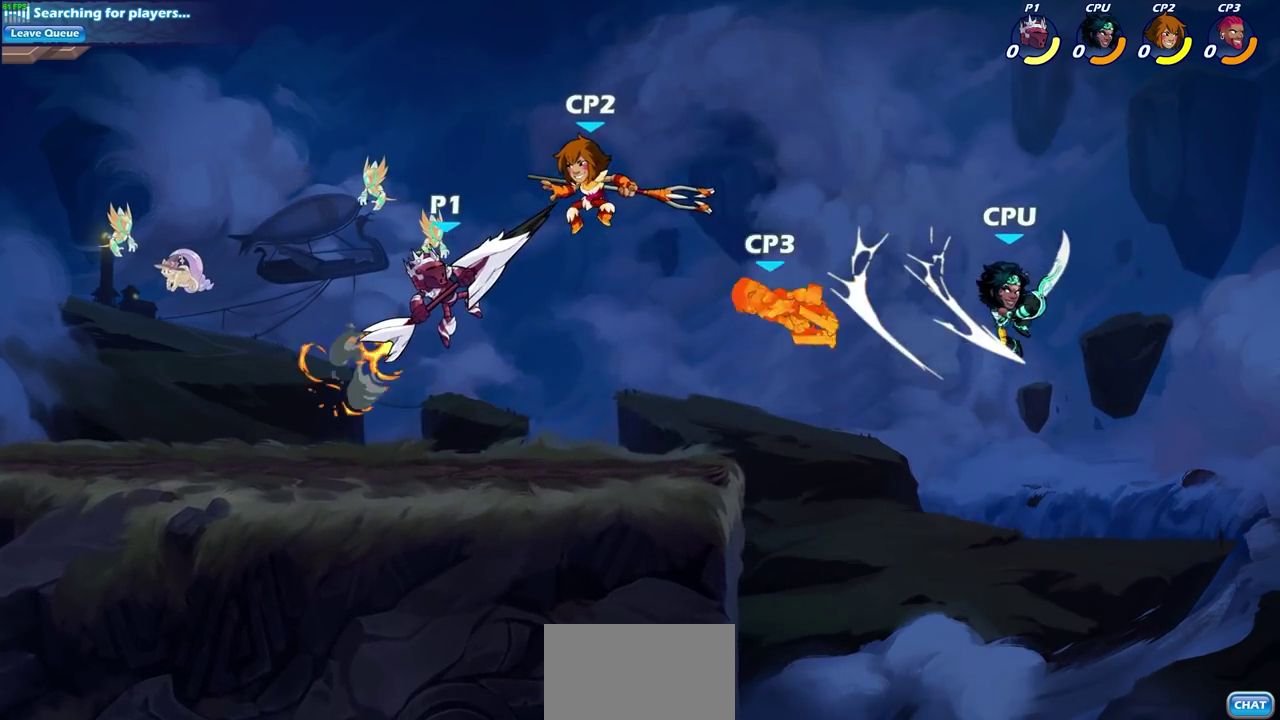
{"dt_ms": 300, "buttons": [], "left_stick": "center", "right_stick": "center", "events": []}
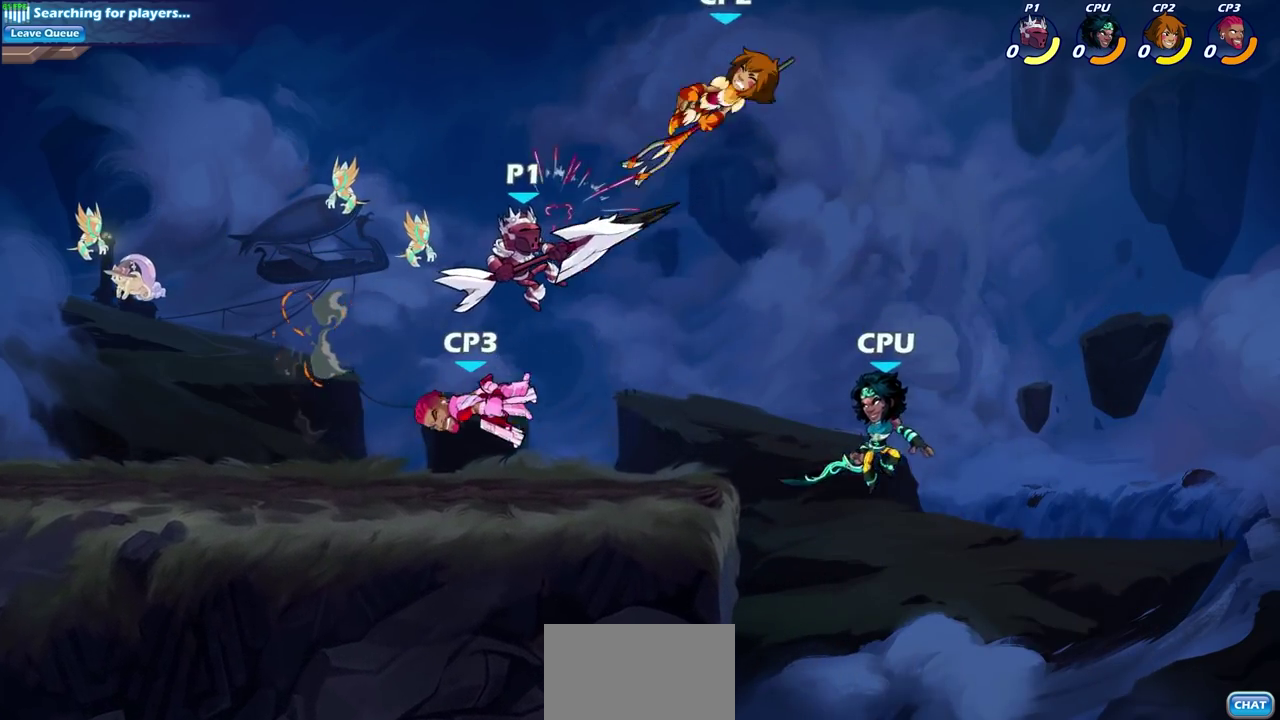
{"dt_ms": 500, "buttons": [], "left_stick": "up-right", "right_stick": "center"}
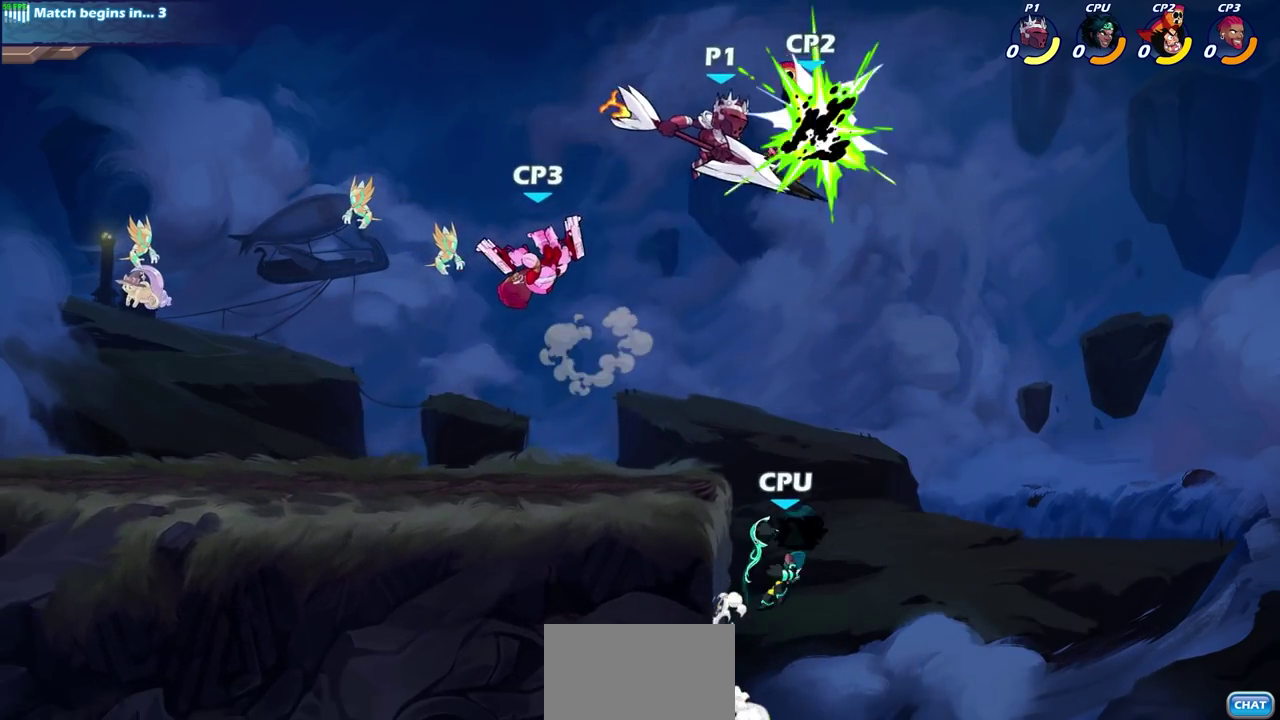
{"dt_ms": 600, "buttons": [], "left_stick": "down-left", "right_stick": "center"}
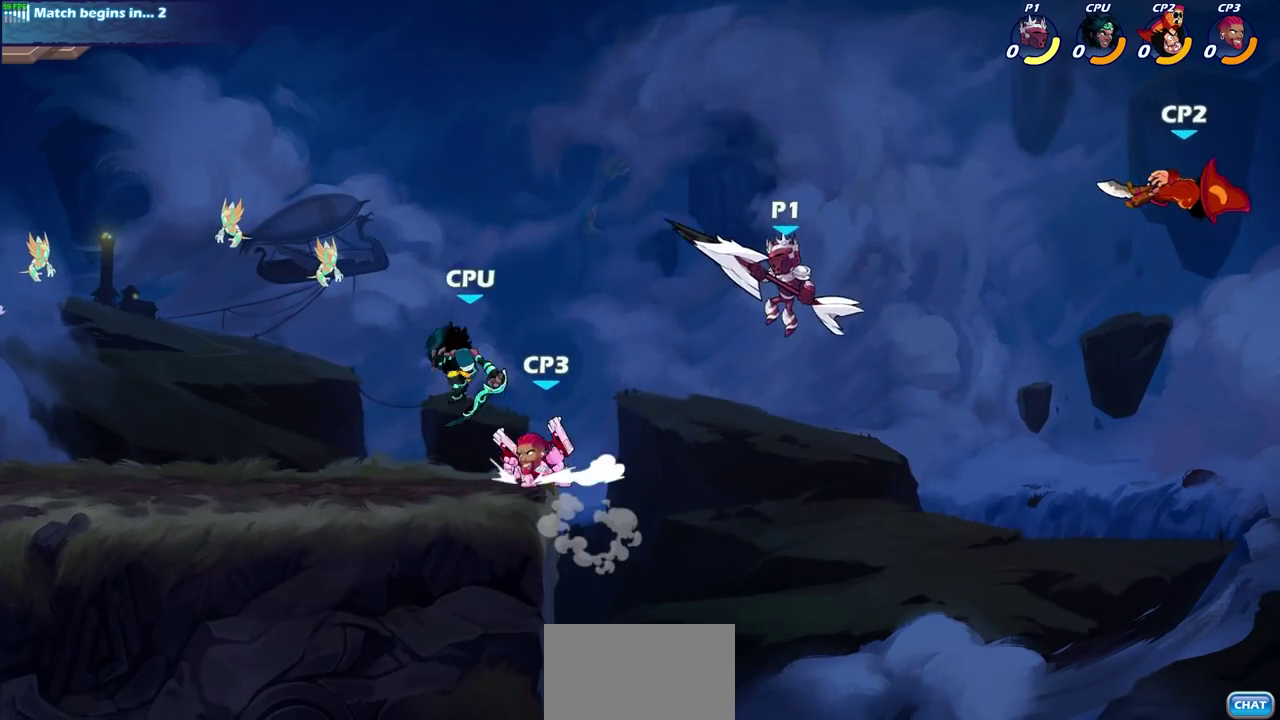
{"dt_ms": 400, "buttons": [], "left_stick": "center", "right_stick": "center", "events": [[133, "R2", "down"], [167, "CIRCLE", "down"], [233, "left_stick", "down"], [267, "CIRCLE", "up"], [267, "R2", "up"], [283, "left_stick", "center"]]}
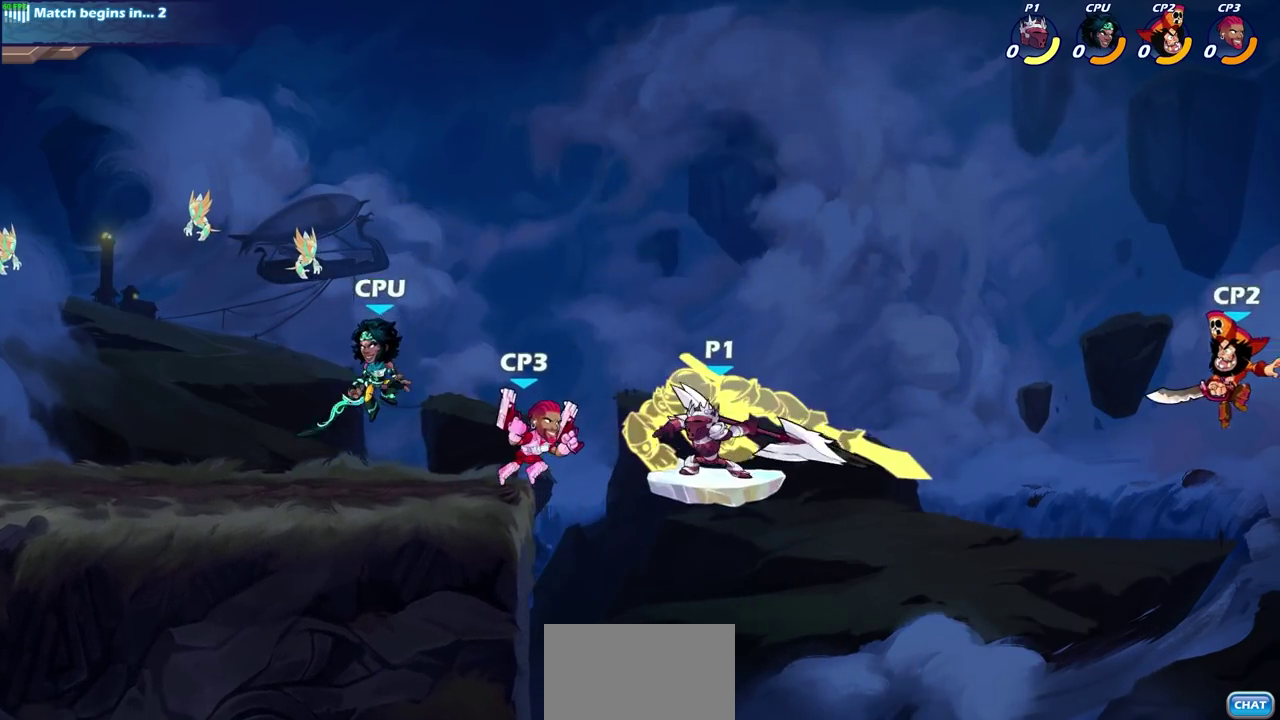
{"dt_ms": 600, "buttons": [], "left_stick": "up-left", "right_stick": "center", "events": [[417, "left_stick", "left"], [500, "left_stick", "up-left"]]}
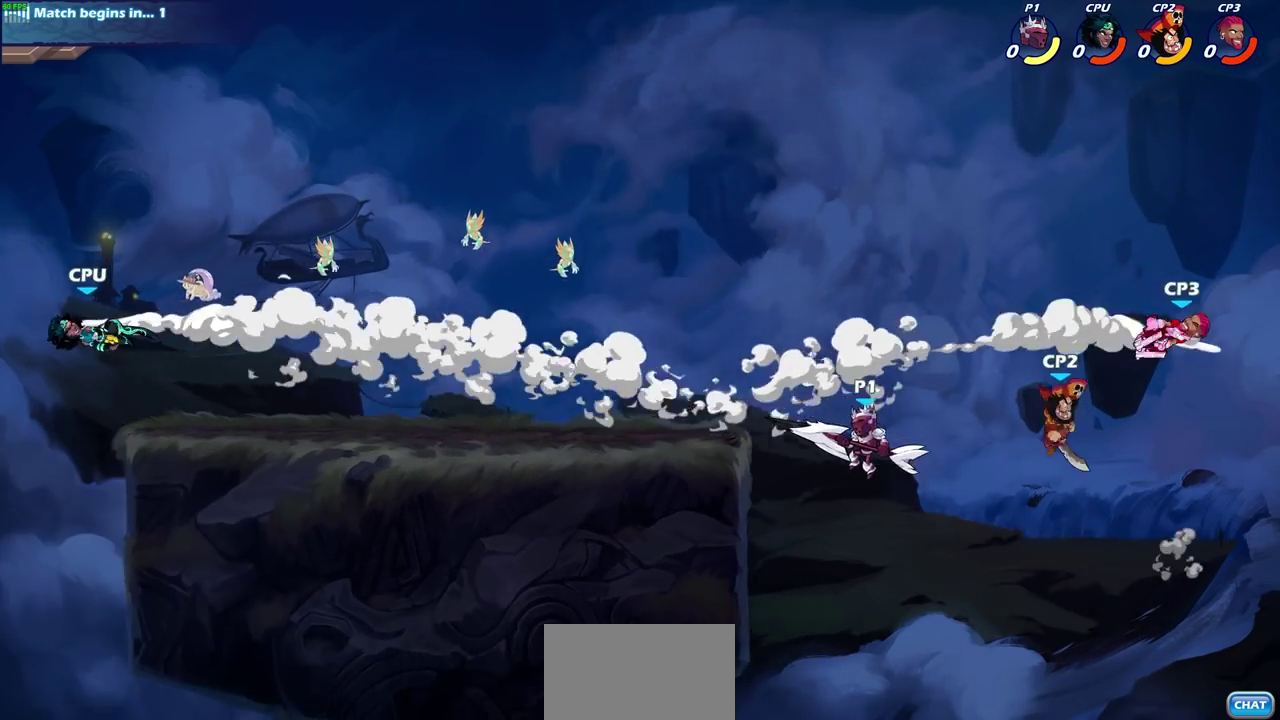
{"dt_ms": 400, "buttons": [], "left_stick": "left", "right_stick": "center", "events": [[17, "R2", "down"], [300, "R2", "up"], [333, "left_stick", "left"]]}
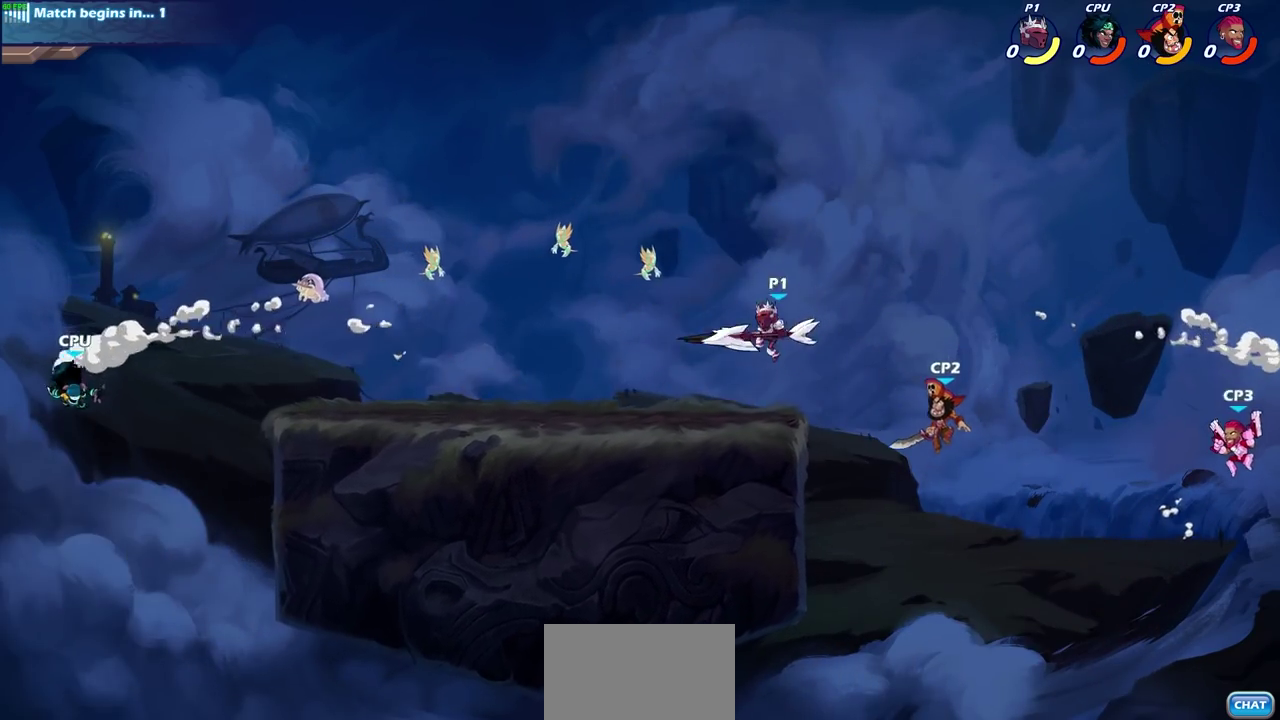
{"dt_ms": 600, "buttons": [], "left_stick": "down-left", "right_stick": "center", "events": [[50, "left_stick", "down"], [100, "left_stick", "down-right"], [233, "left_stick", "left"], [433, "R2", "down"], [450, "CROSS", "down"], [567, "CROSS", "up"], [583, "R2", "up"], [600, "left_stick", "down-left"]]}
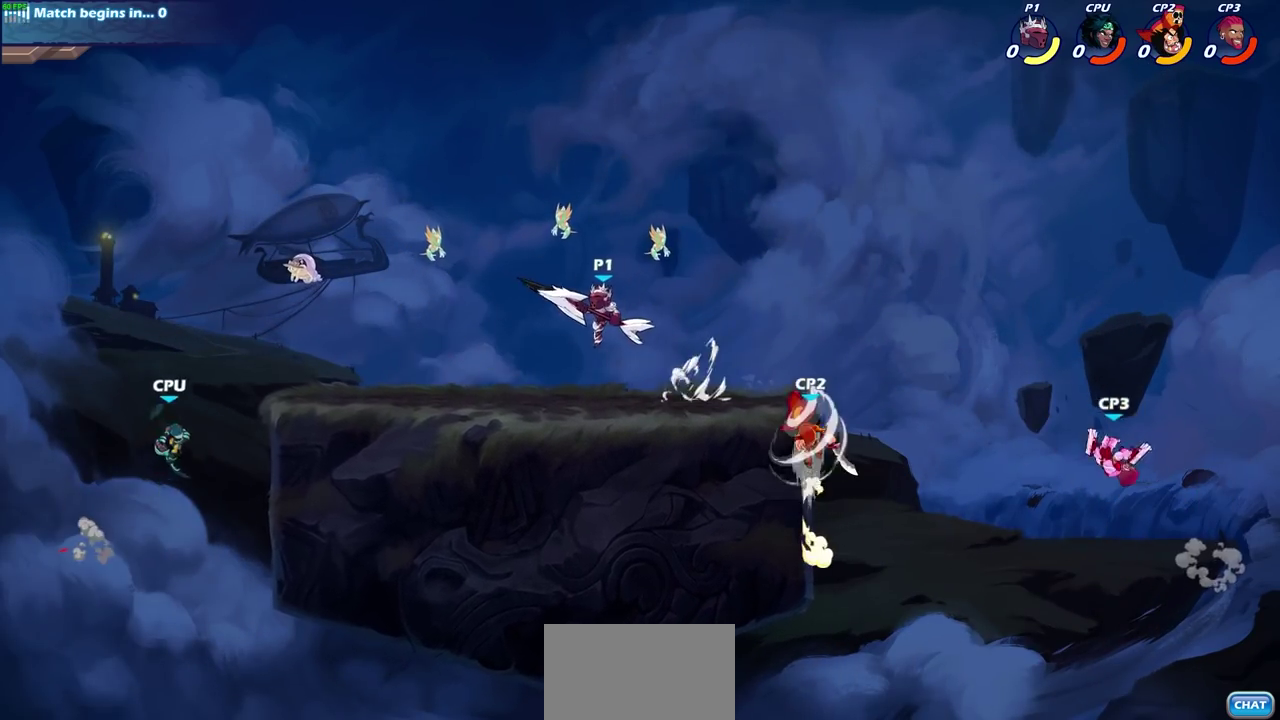
{"dt_ms": 400, "buttons": ["CIRCLE", "R2"], "left_stick": "right", "right_stick": "center", "events": [[50, "left_stick", "down"], [100, "left_stick", "down-right"], [217, "left_stick", "right"], [317, "R2", "down"], [367, "CIRCLE", "down"]]}
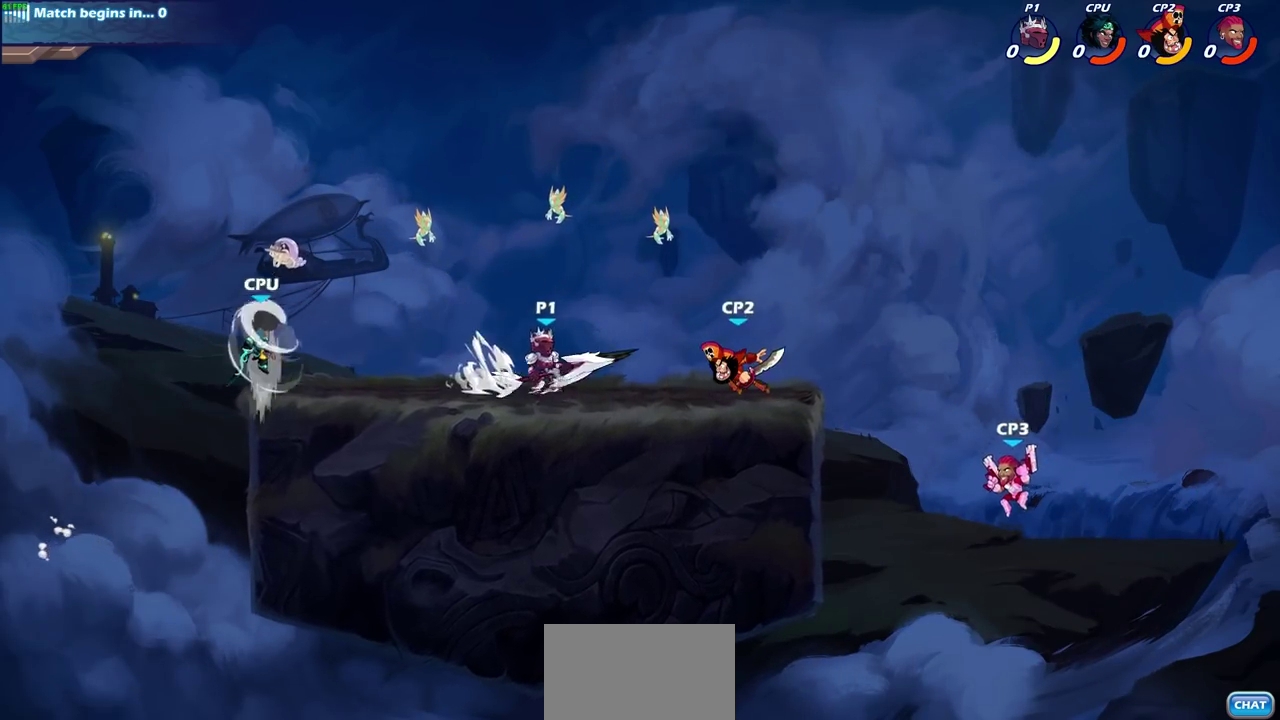
{"dt_ms": 500, "buttons": [], "left_stick": "center", "right_stick": "center", "events": [[33, "R2", "up"], [67, "CIRCLE", "up"], [100, "left_stick", "center"]]}